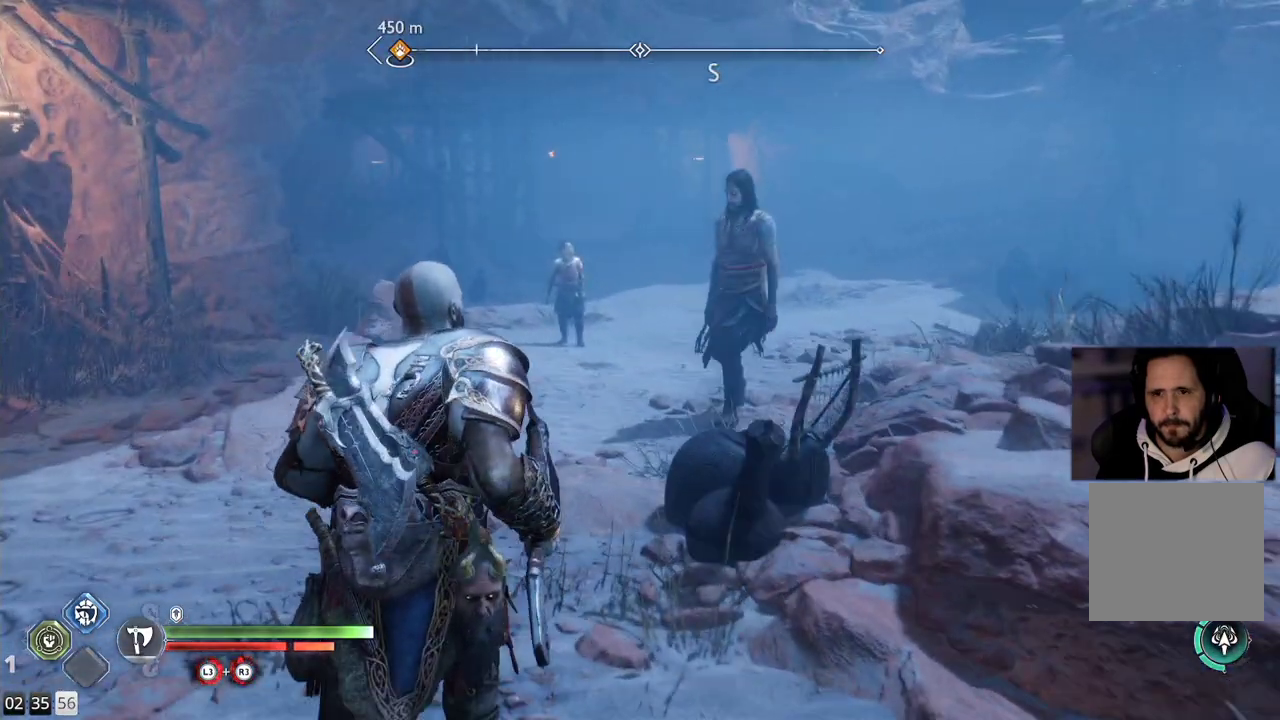
Gameplay with a controller (PlayStation layout); each line is a JSON object with the inputs held at the frame after it. "events" lists button and stick changes between this image and that frame as [ms after this image, input, new state], when the widget could be followed in between. Not read: R1.
{"buttons": [], "left_stick": "up", "right_stick": "center", "events": [[33, "right_stick", "up-right"], [233, "right_stick", "center"], [317, "L3", "down"], [400, "L3", "up"]]}
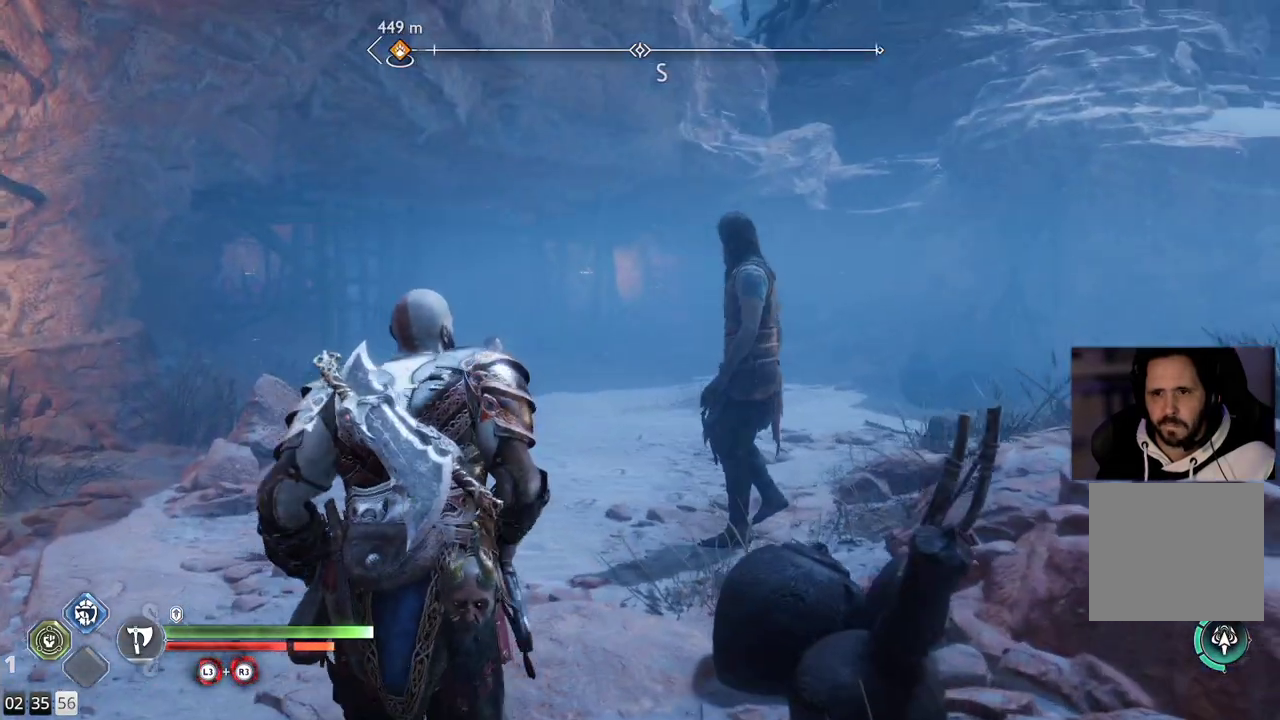
{"buttons": [], "left_stick": "up", "right_stick": "right", "events": [[217, "right_stick", "up-right"], [317, "right_stick", "right"]]}
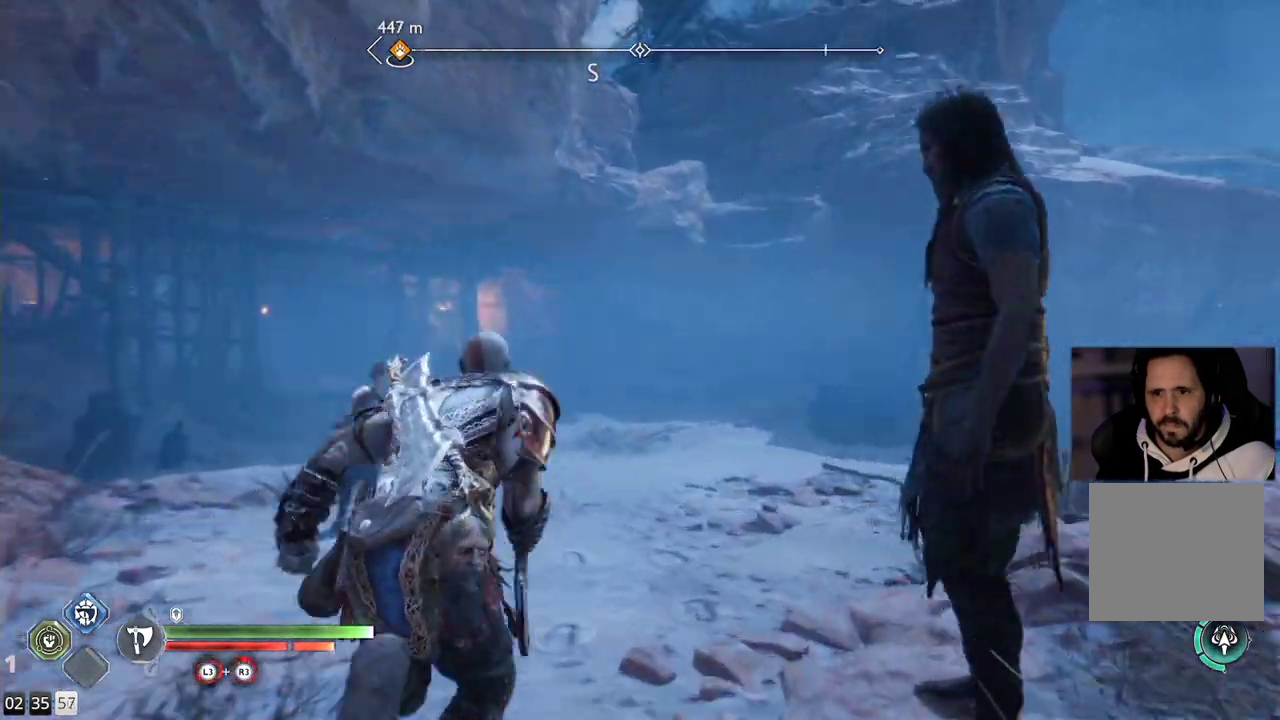
{"buttons": [], "left_stick": "up", "right_stick": "center", "events": [[50, "right_stick", "down-right"], [300, "right_stick", "center"]]}
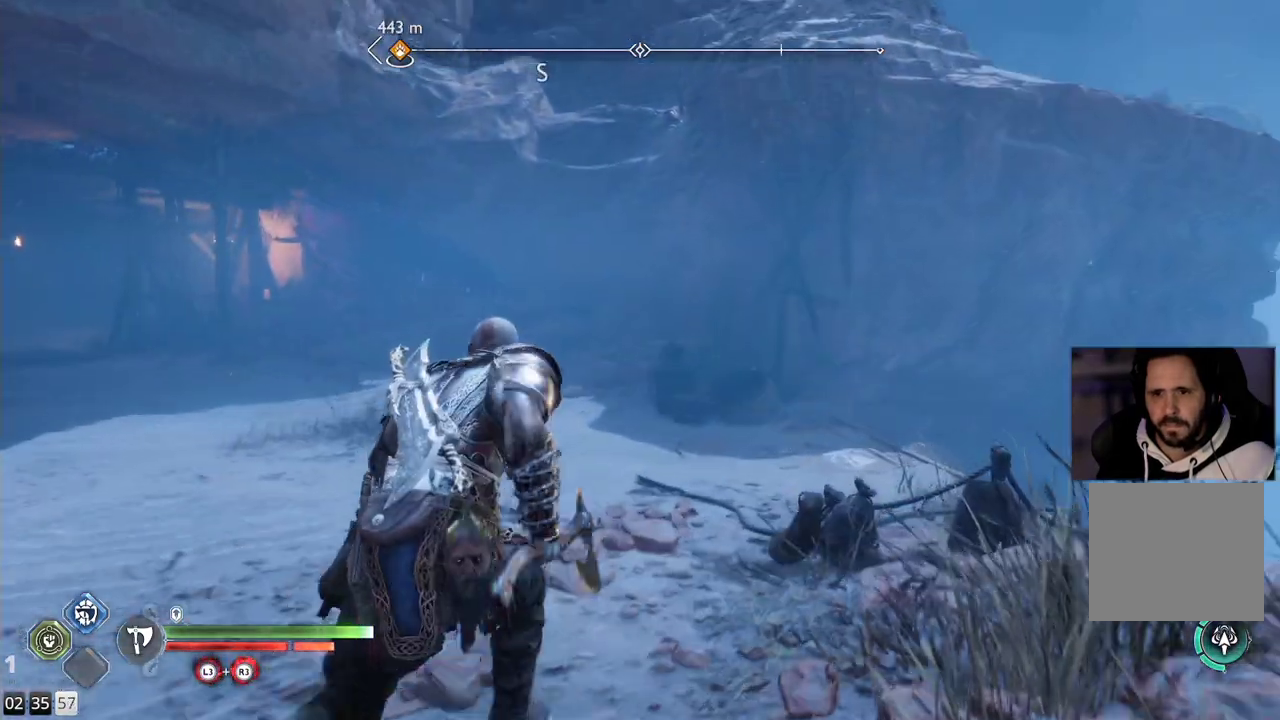
{"buttons": [], "left_stick": "up-right", "right_stick": "down-right", "events": [[300, "right_stick", "down-right"], [367, "left_stick", "up-right"]]}
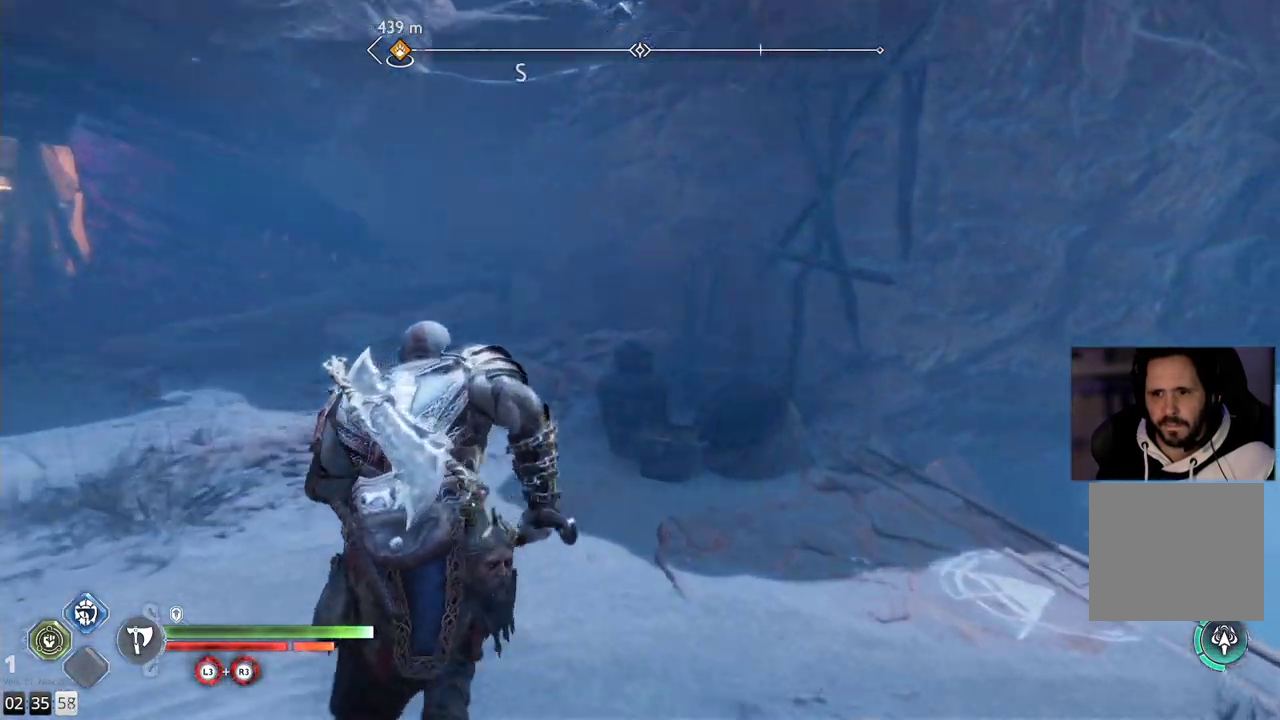
{"buttons": [], "left_stick": "up-right", "right_stick": "down-right", "events": [[167, "left_stick", "center"], [500, "left_stick", "up-right"]]}
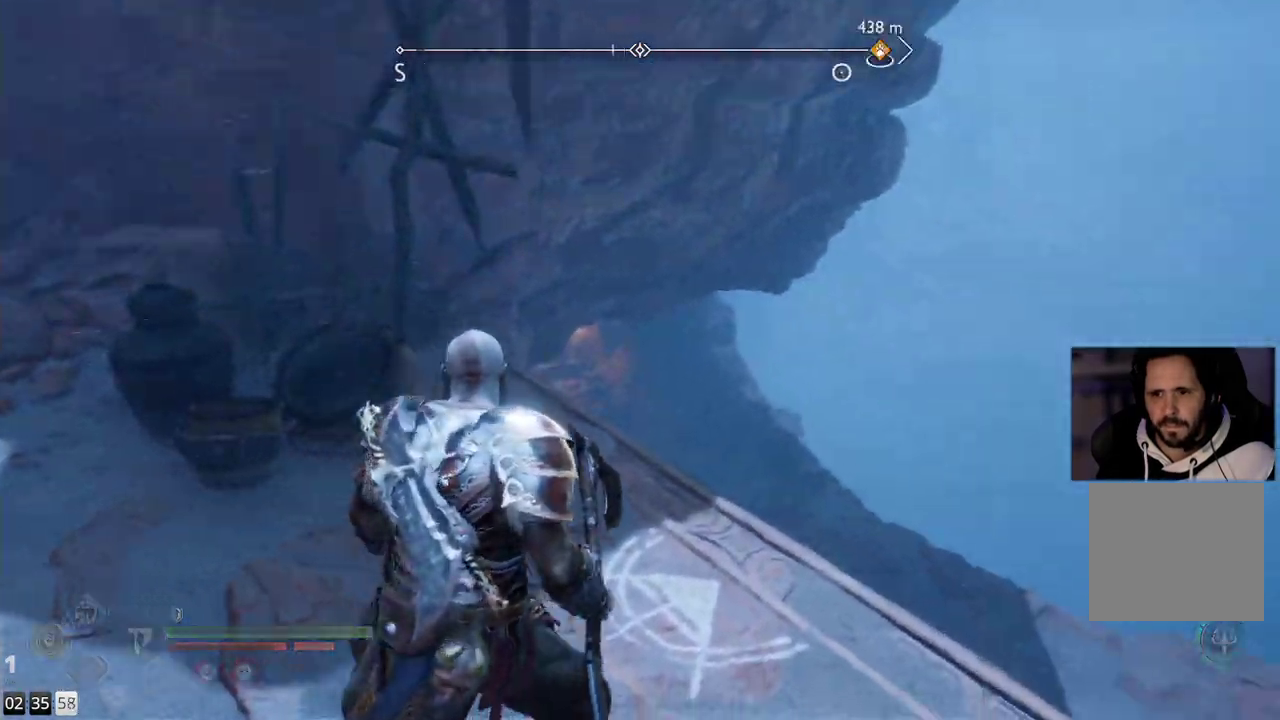
{"buttons": [], "left_stick": "up-right", "right_stick": "center", "events": [[150, "right_stick", "center"], [217, "CIRCLE", "down"], [317, "CIRCLE", "up"], [400, "CIRCLE", "down"], [500, "CIRCLE", "up"]]}
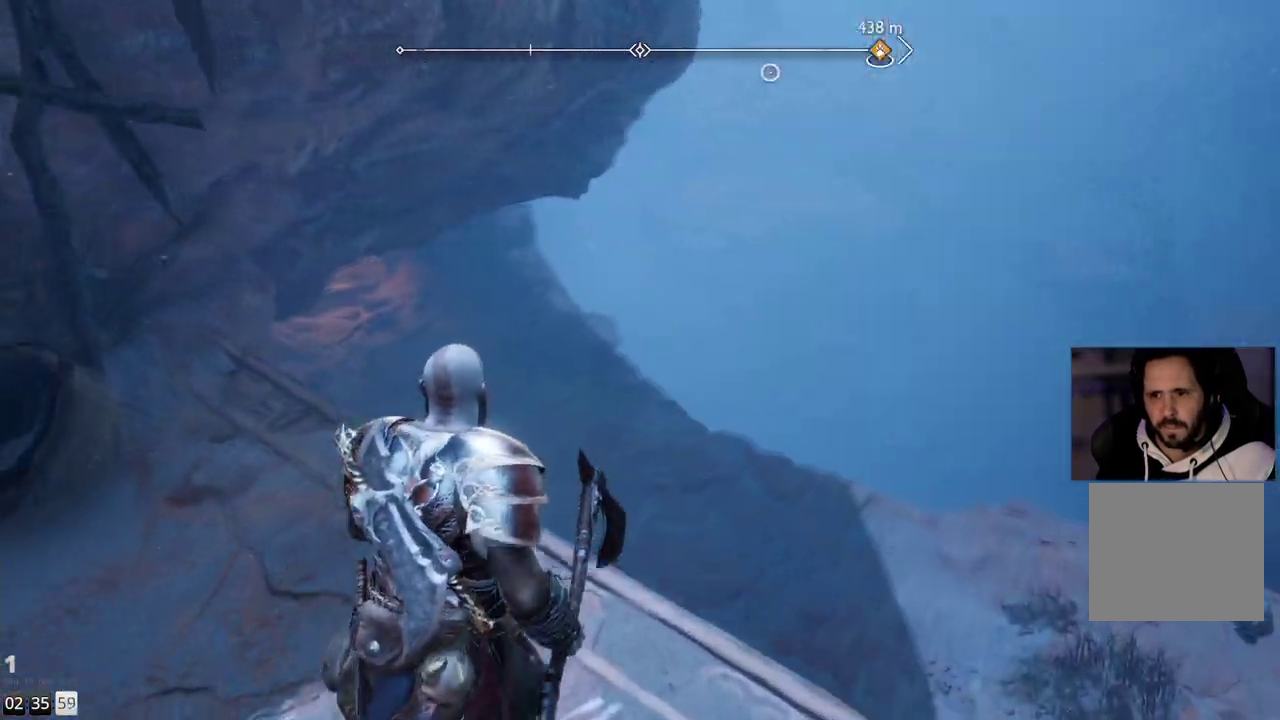
{"buttons": [], "left_stick": "up-right", "right_stick": "center", "events": []}
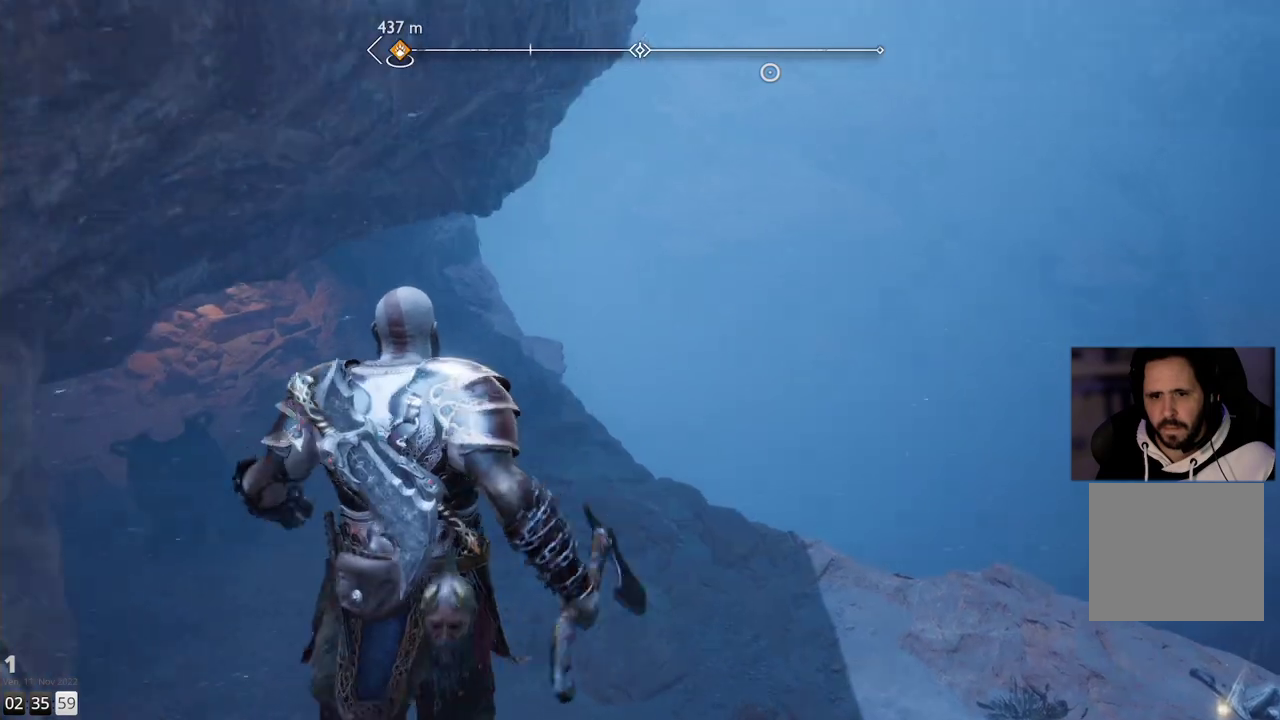
{"buttons": [], "left_stick": "center", "right_stick": "up-right", "events": [[200, "left_stick", "center"], [217, "right_stick", "up-right"]]}
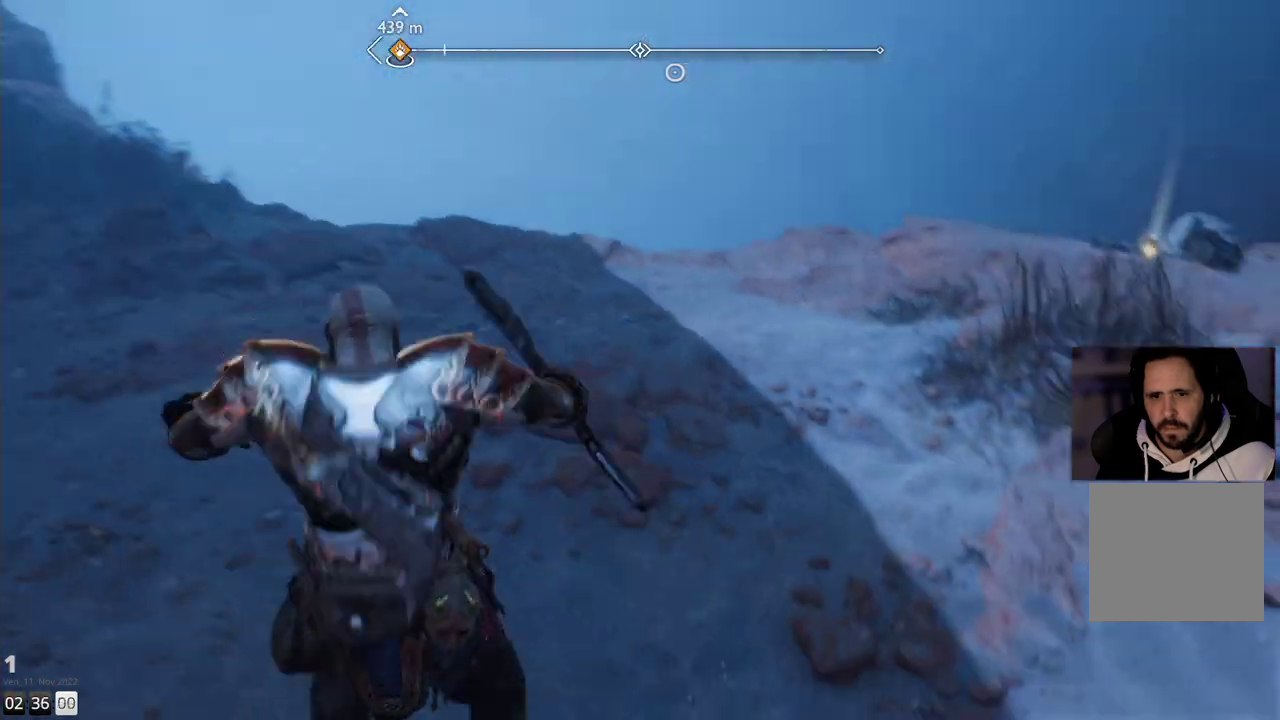
{"buttons": [], "left_stick": "up", "right_stick": "center", "events": [[150, "left_stick", "up"], [300, "right_stick", "center"]]}
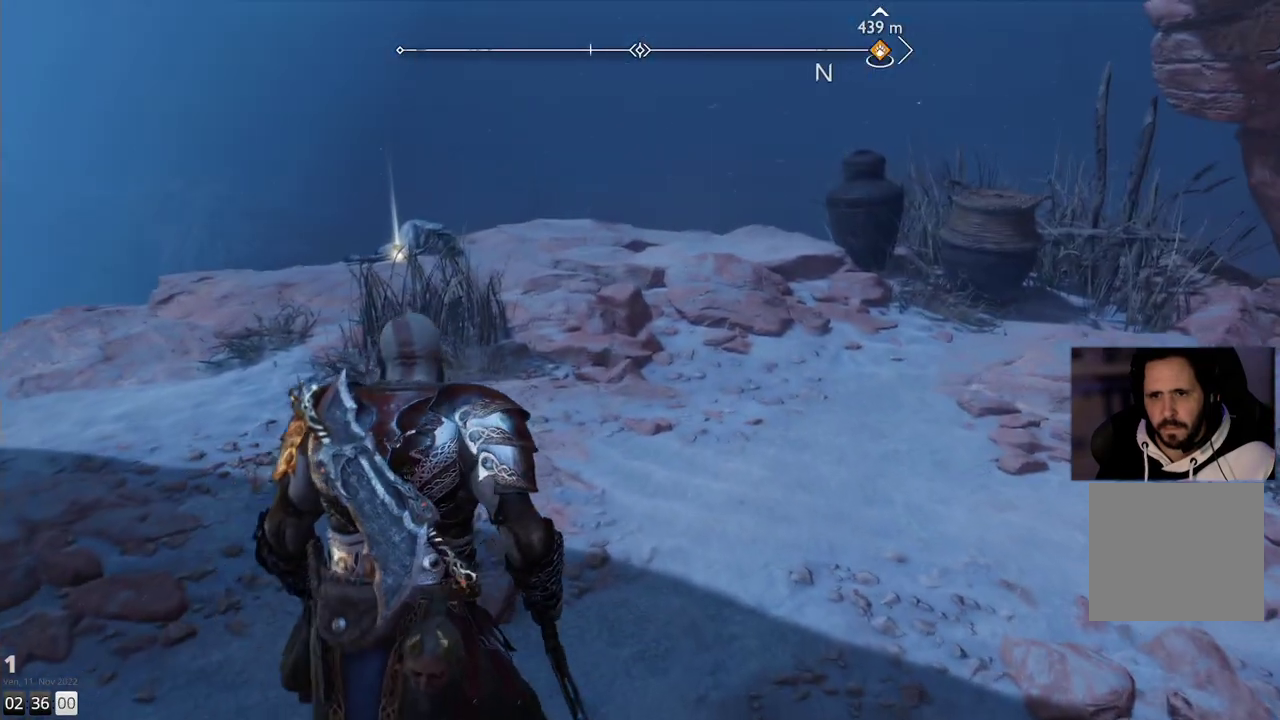
{"buttons": [], "left_stick": "up", "right_stick": "left", "events": [[450, "right_stick", "left"]]}
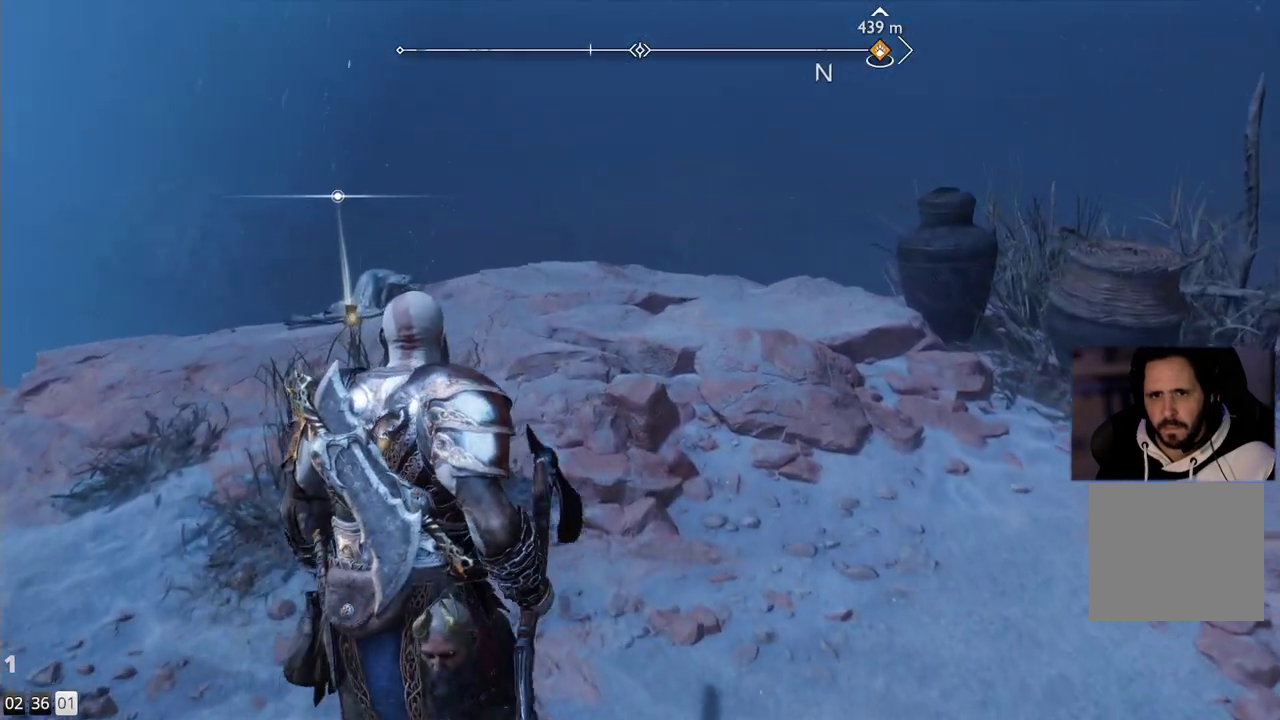
{"buttons": [], "left_stick": "up", "right_stick": "center", "events": [[483, "right_stick", "center"]]}
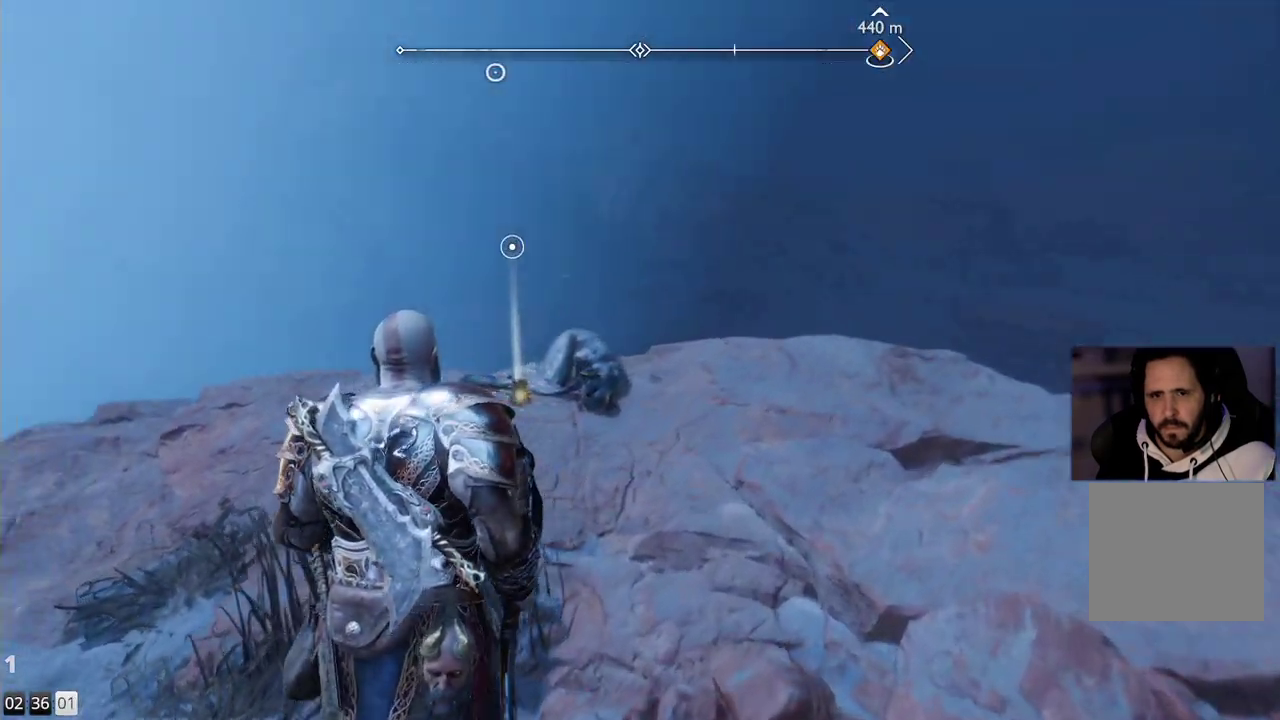
{"buttons": [], "left_stick": "center", "right_stick": "center", "events": [[183, "CIRCLE", "down"], [267, "CIRCLE", "up"], [333, "left_stick", "center"], [350, "CIRCLE", "down"], [467, "CIRCLE", "up"]]}
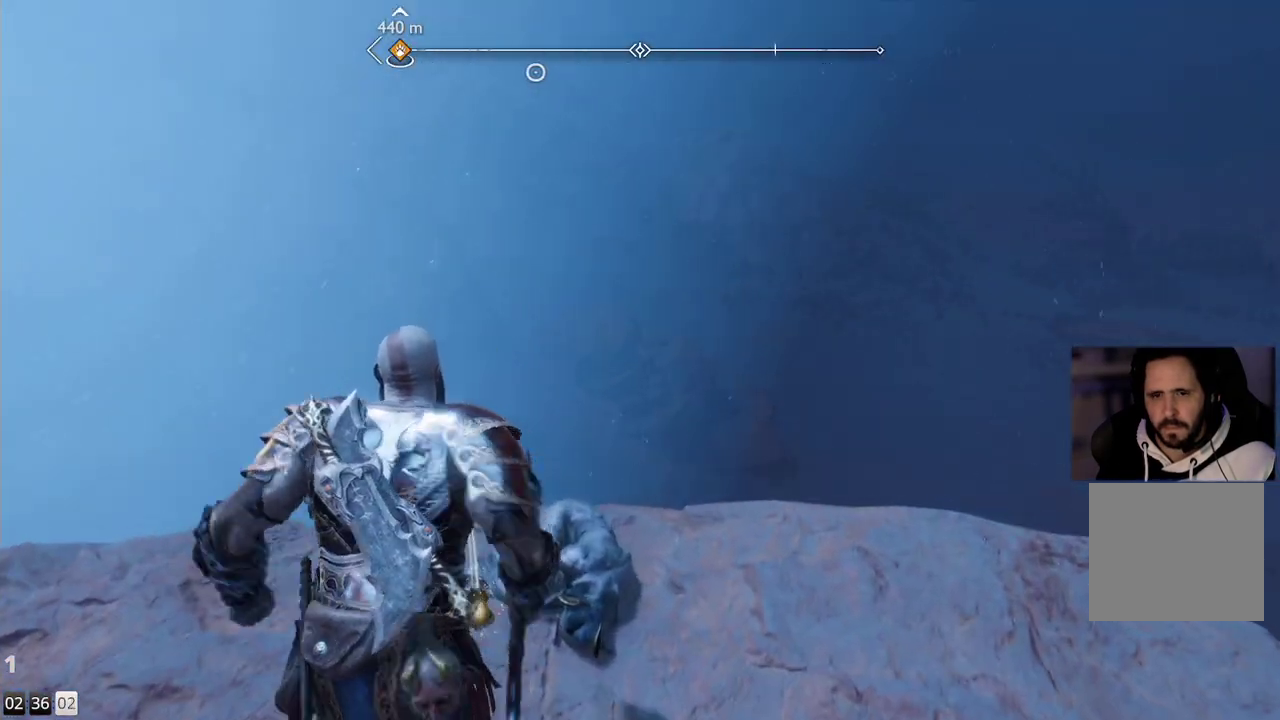
{"buttons": [], "left_stick": "down-left", "right_stick": "left", "events": [[133, "right_stick", "left"], [333, "left_stick", "down-left"]]}
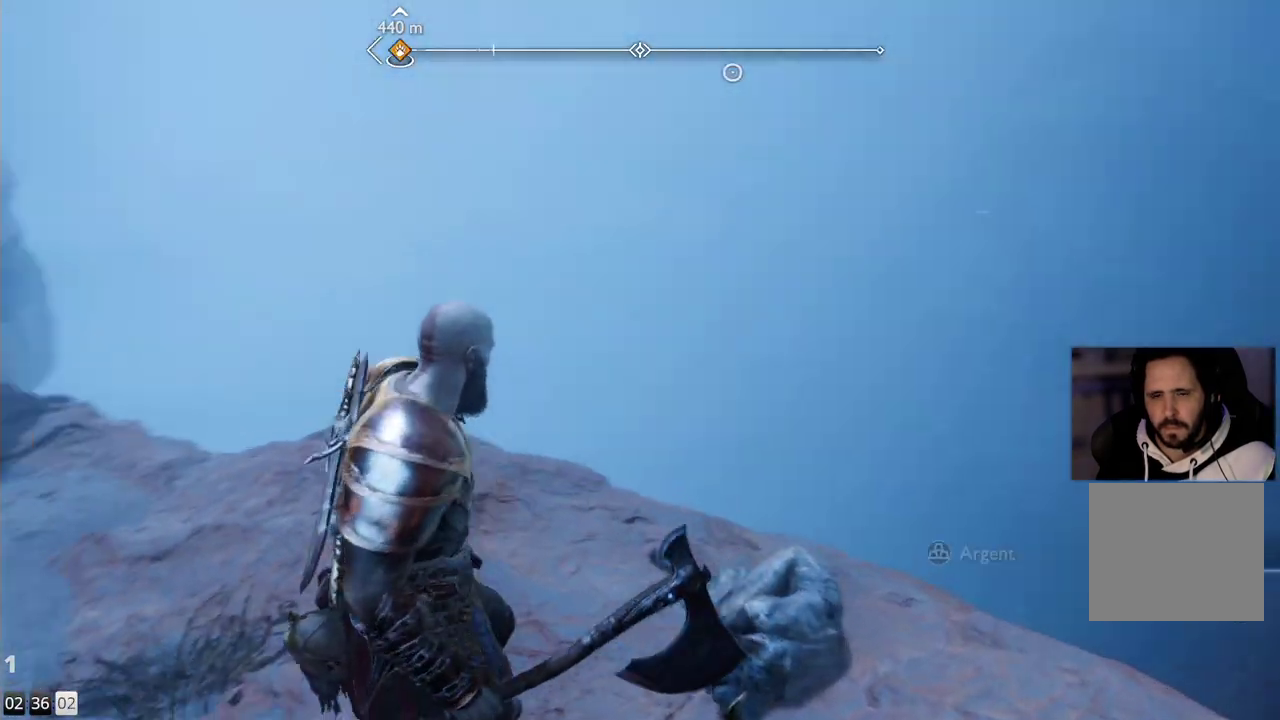
{"buttons": [], "left_stick": "up", "right_stick": "center", "events": [[83, "left_stick", "left"], [100, "right_stick", "up-left"], [250, "left_stick", "up-left"], [400, "right_stick", "center"], [417, "left_stick", "up"]]}
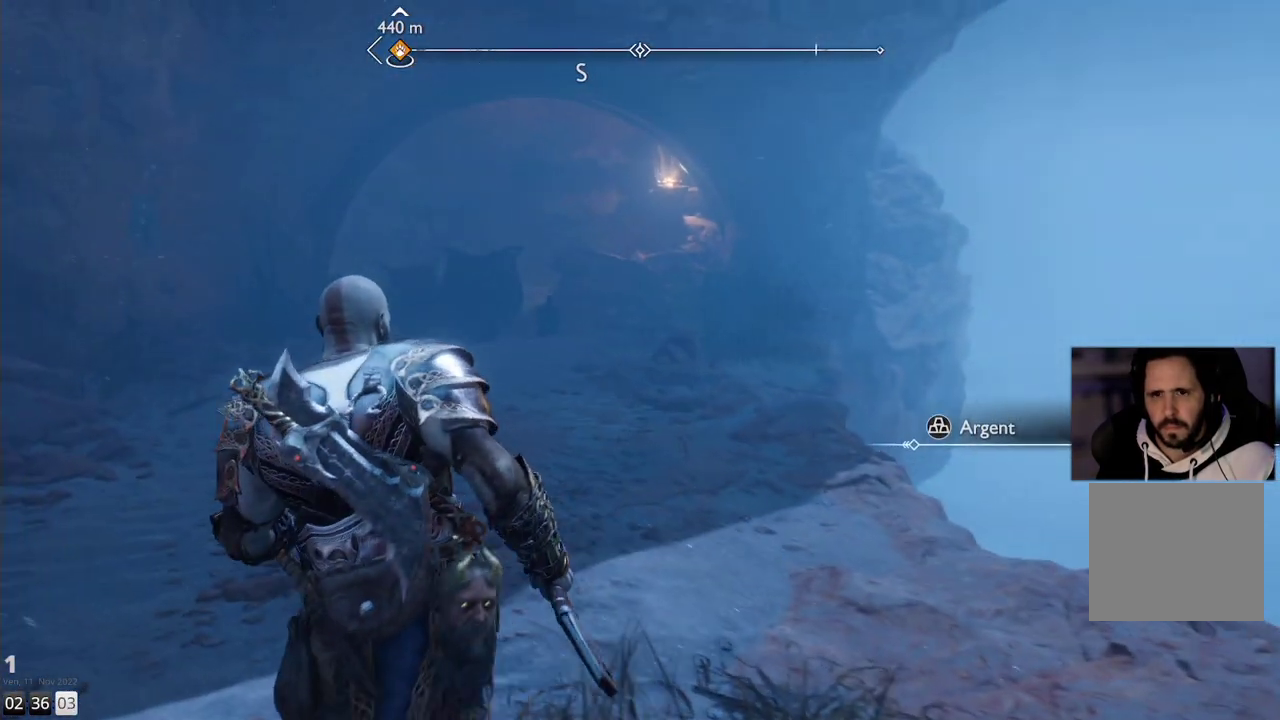
{"buttons": [], "left_stick": "up", "right_stick": "center", "events": []}
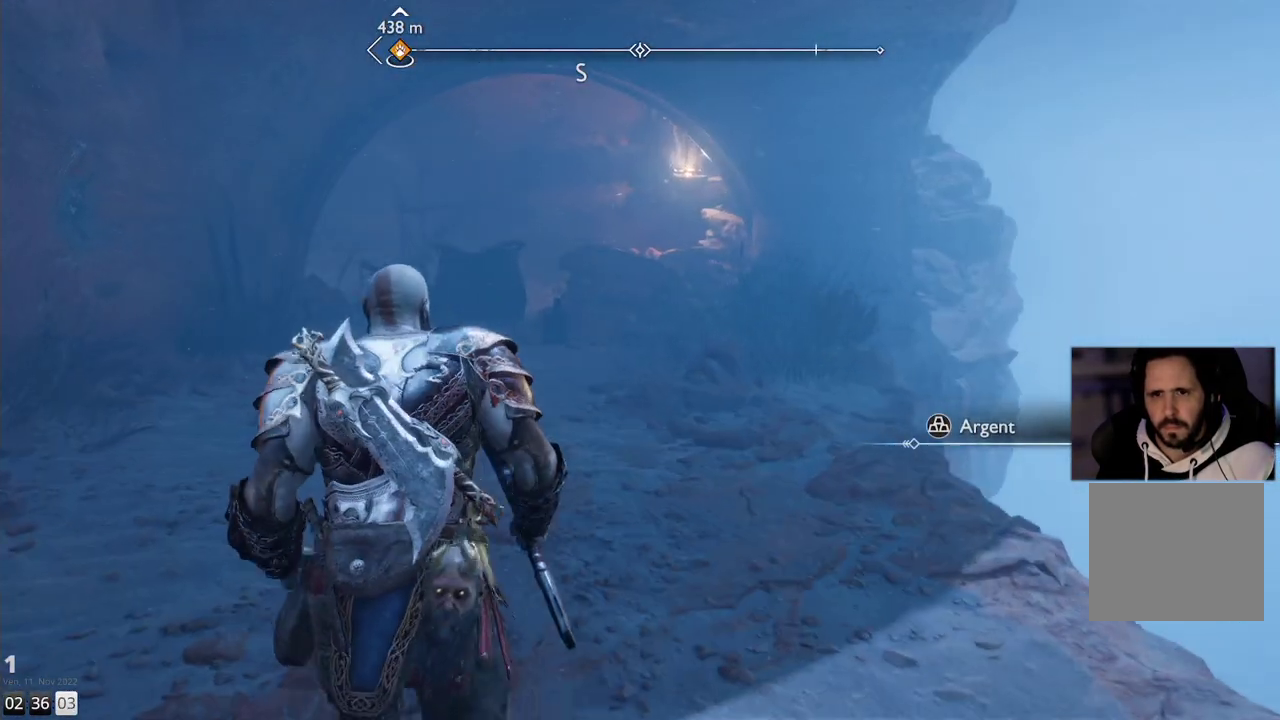
{"buttons": [], "left_stick": "up", "right_stick": "down-left", "events": [[183, "right_stick", "left"], [383, "right_stick", "down-left"]]}
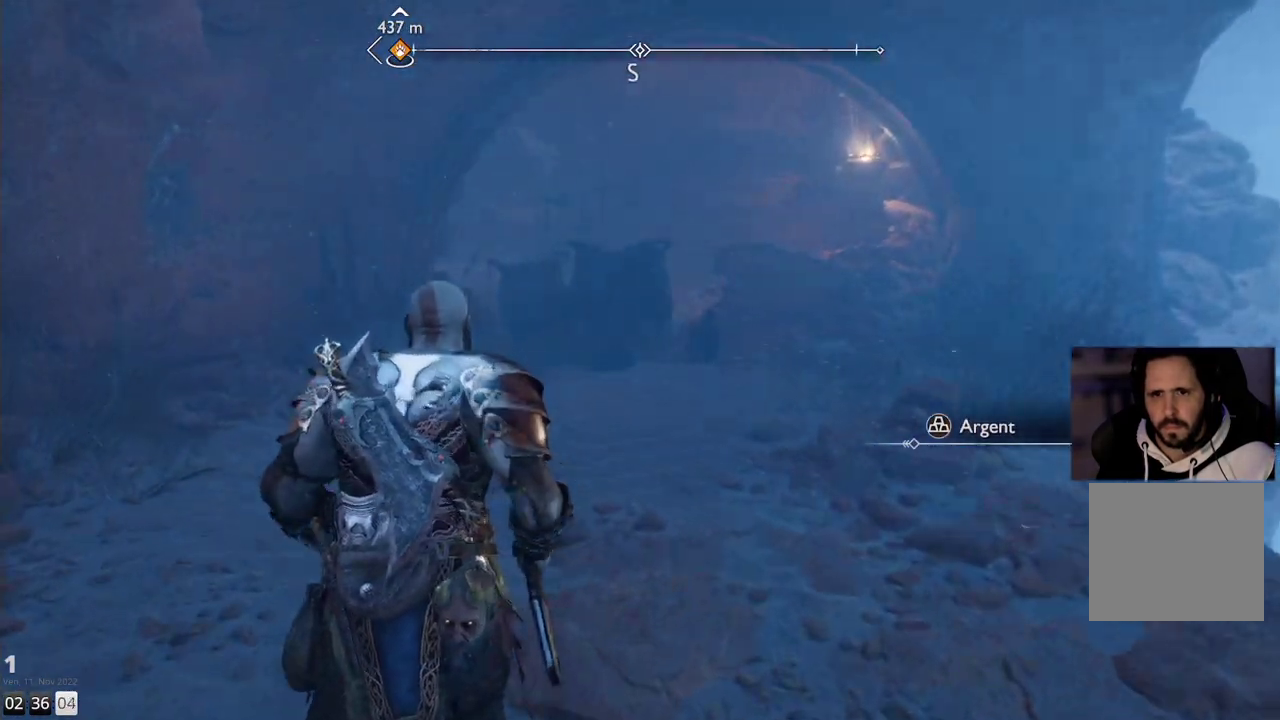
{"buttons": [], "left_stick": "up", "right_stick": "center", "events": [[250, "right_stick", "center"]]}
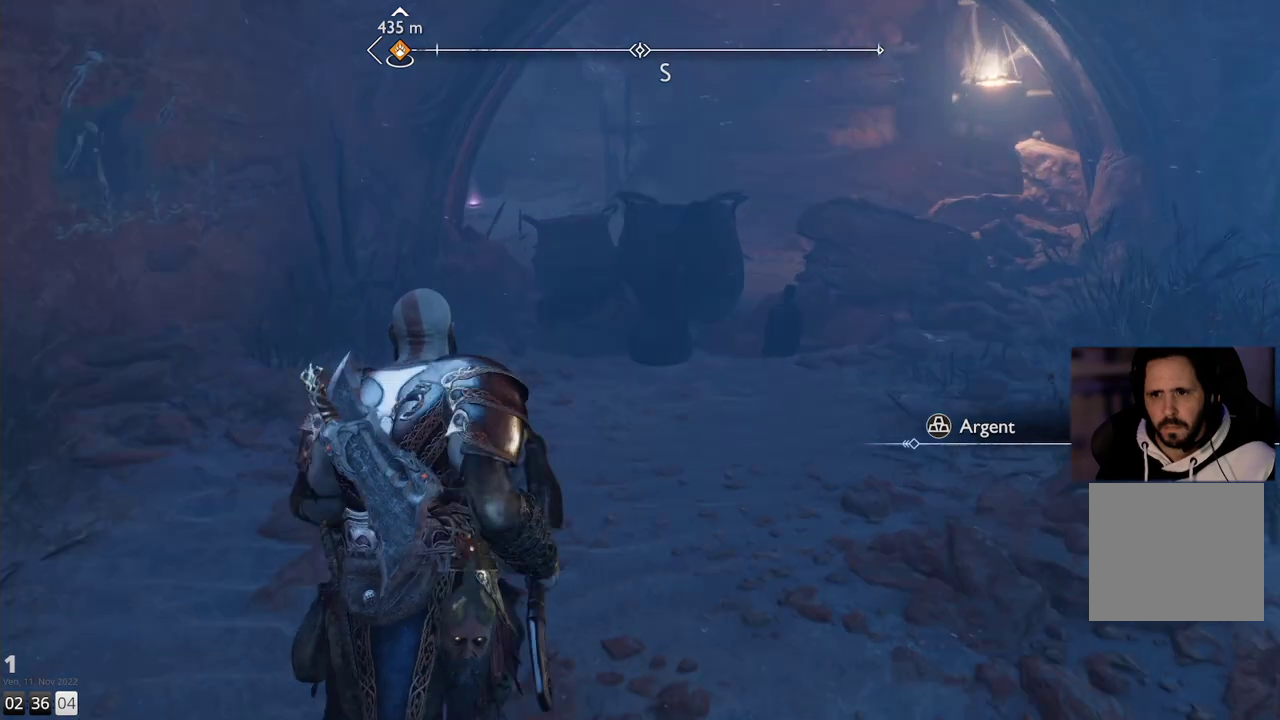
{"buttons": [], "left_stick": "up", "right_stick": "center", "events": []}
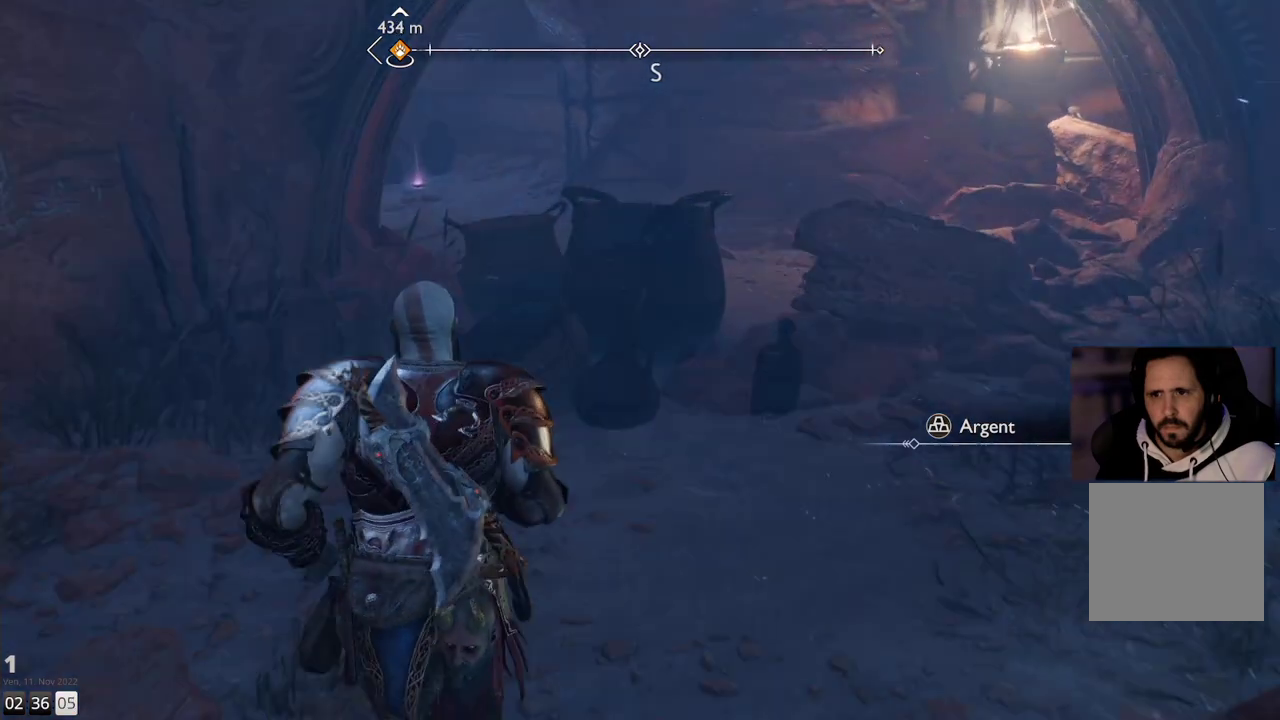
{"buttons": [], "left_stick": "up", "right_stick": "center", "events": []}
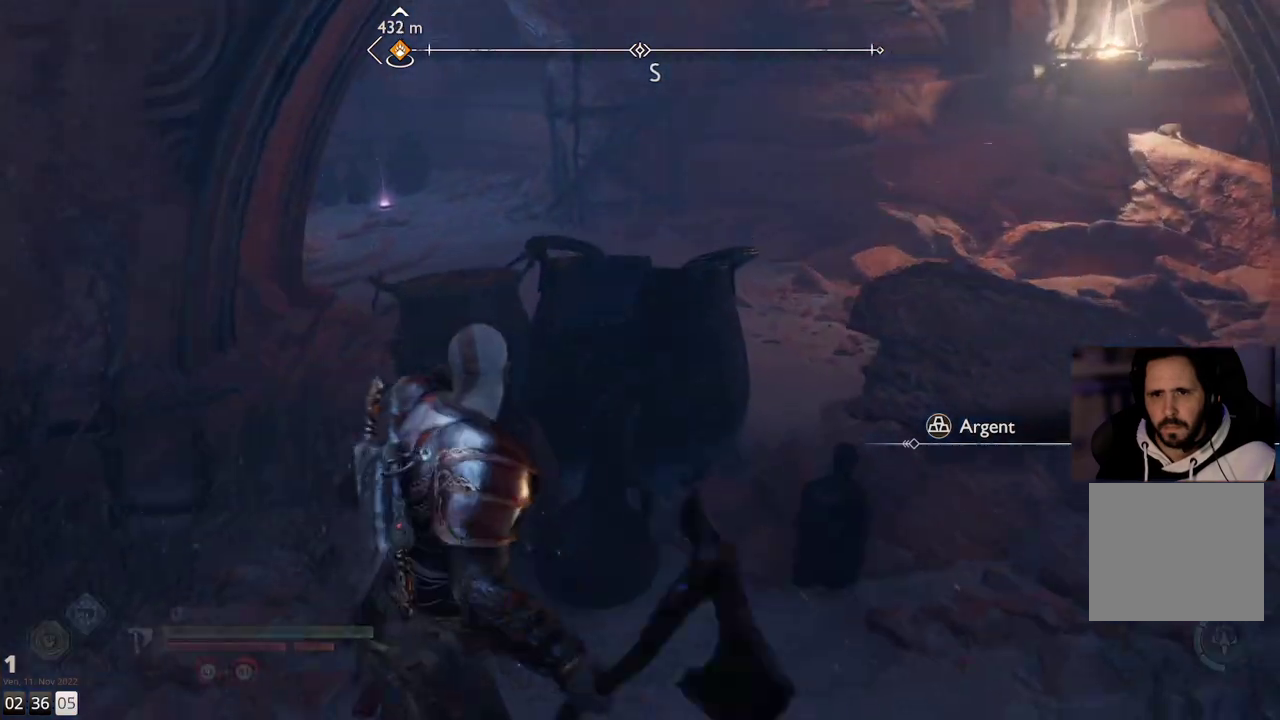
{"buttons": [], "left_stick": "up", "right_stick": "center", "events": []}
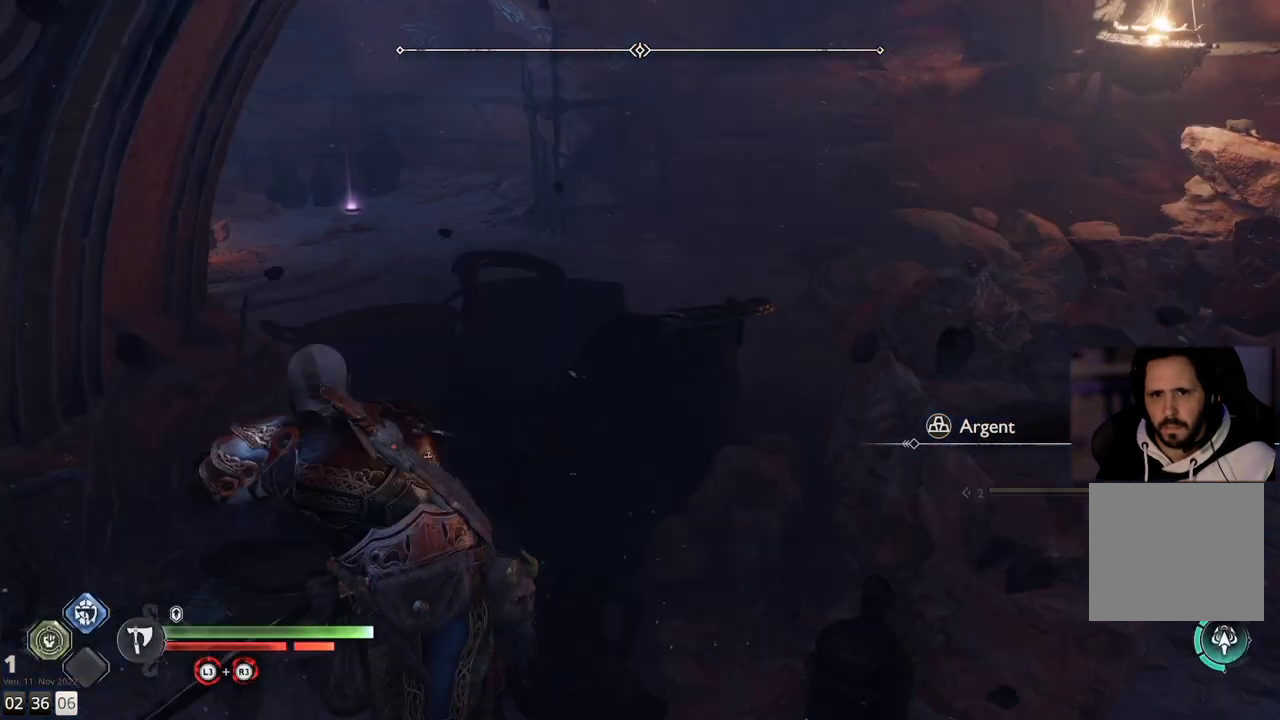
{"buttons": [], "left_stick": "up-right", "right_stick": "center", "events": [[200, "left_stick", "up-right"]]}
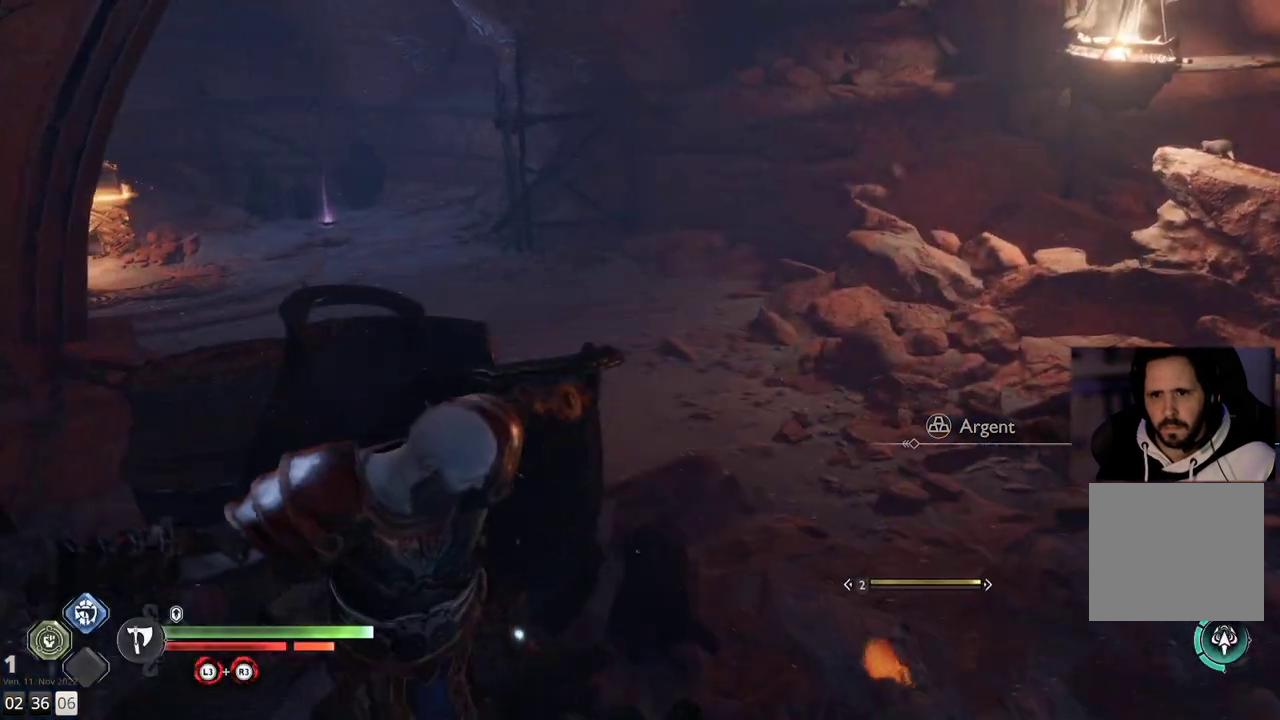
{"buttons": [], "left_stick": "down-right", "right_stick": "down-right", "events": [[433, "left_stick", "down-right"], [450, "right_stick", "down-right"]]}
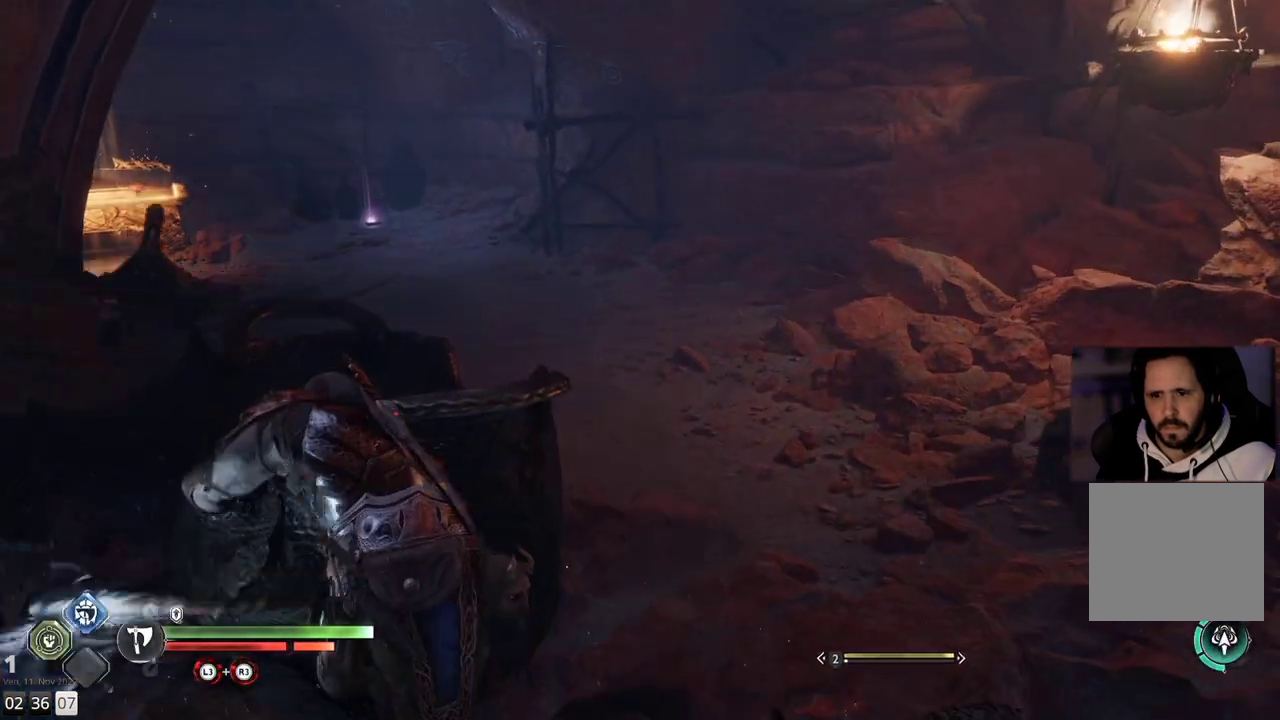
{"buttons": [], "left_stick": "right", "right_stick": "down-right", "events": [[233, "left_stick", "down"], [467, "left_stick", "right"]]}
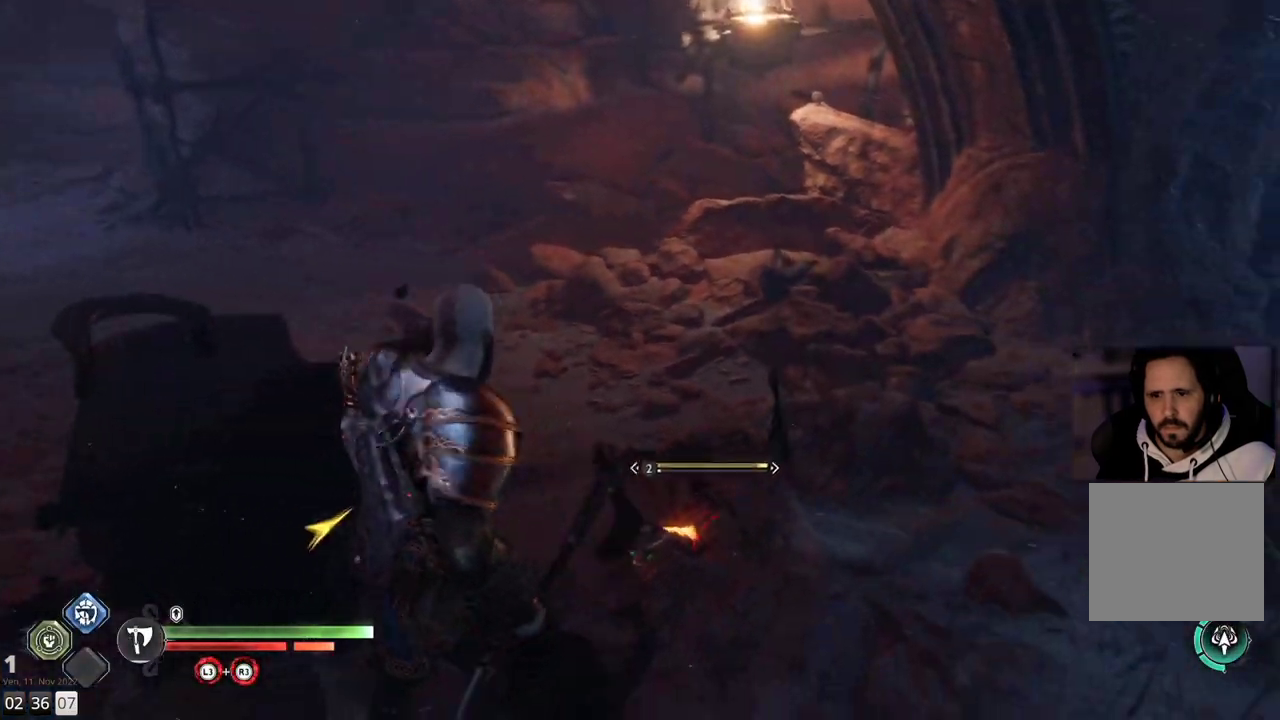
{"buttons": [], "left_stick": "right", "right_stick": "left", "events": [[117, "right_stick", "center"], [467, "right_stick", "left"]]}
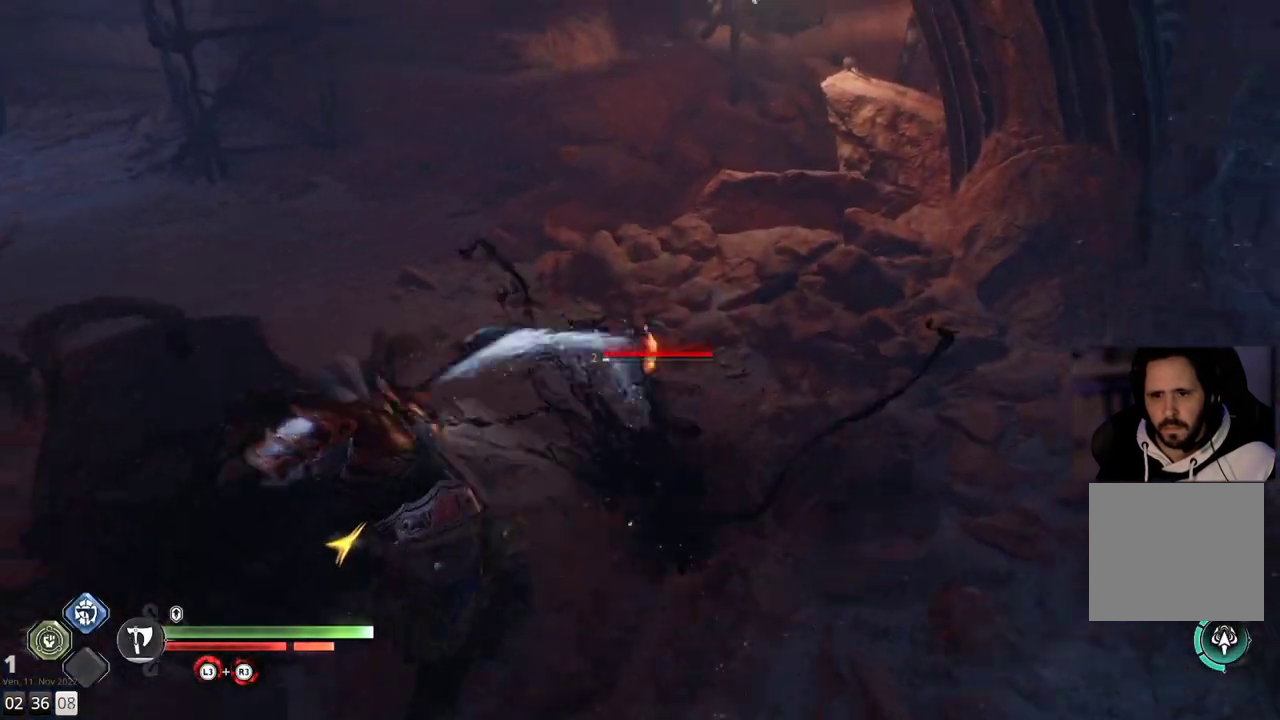
{"buttons": [], "left_stick": "down-right", "right_stick": "left", "events": [[100, "left_stick", "center"], [317, "left_stick", "down-right"]]}
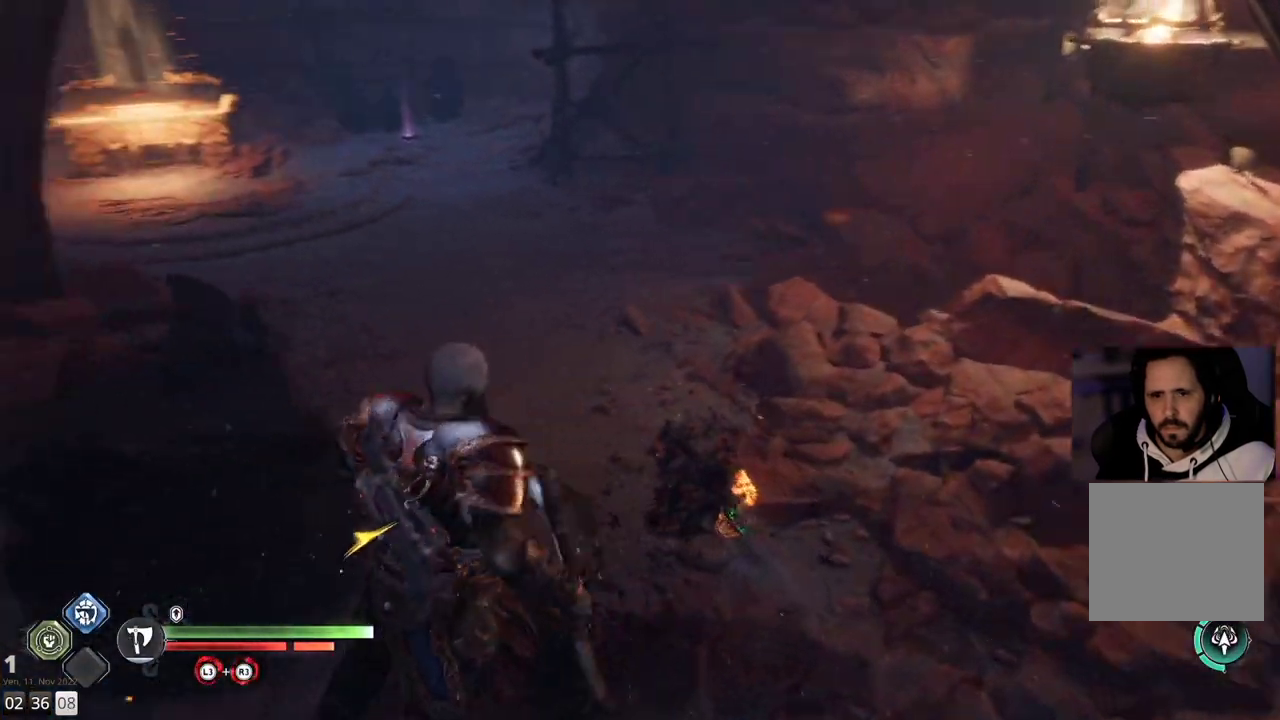
{"buttons": [], "left_stick": "right", "right_stick": "left", "events": [[183, "left_stick", "right"]]}
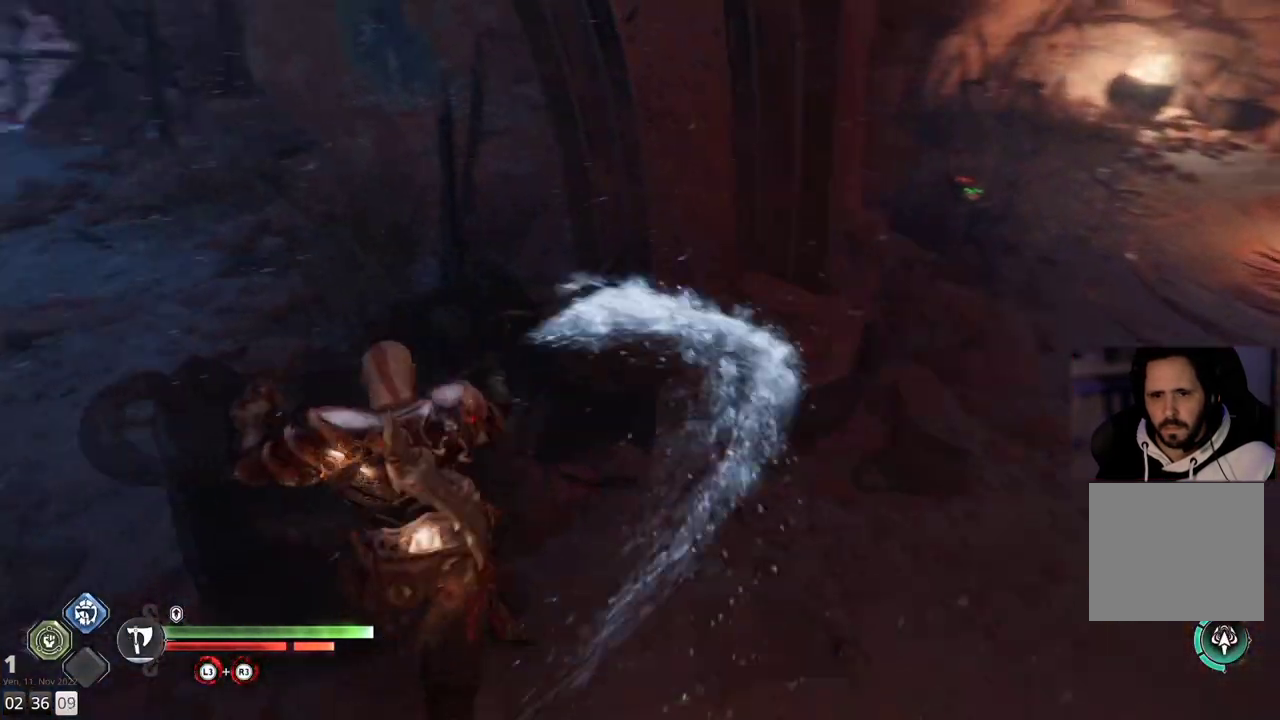
{"buttons": [], "left_stick": "down", "right_stick": "center", "events": [[233, "left_stick", "down-right"], [283, "right_stick", "up-left"], [400, "left_stick", "down"], [400, "right_stick", "center"]]}
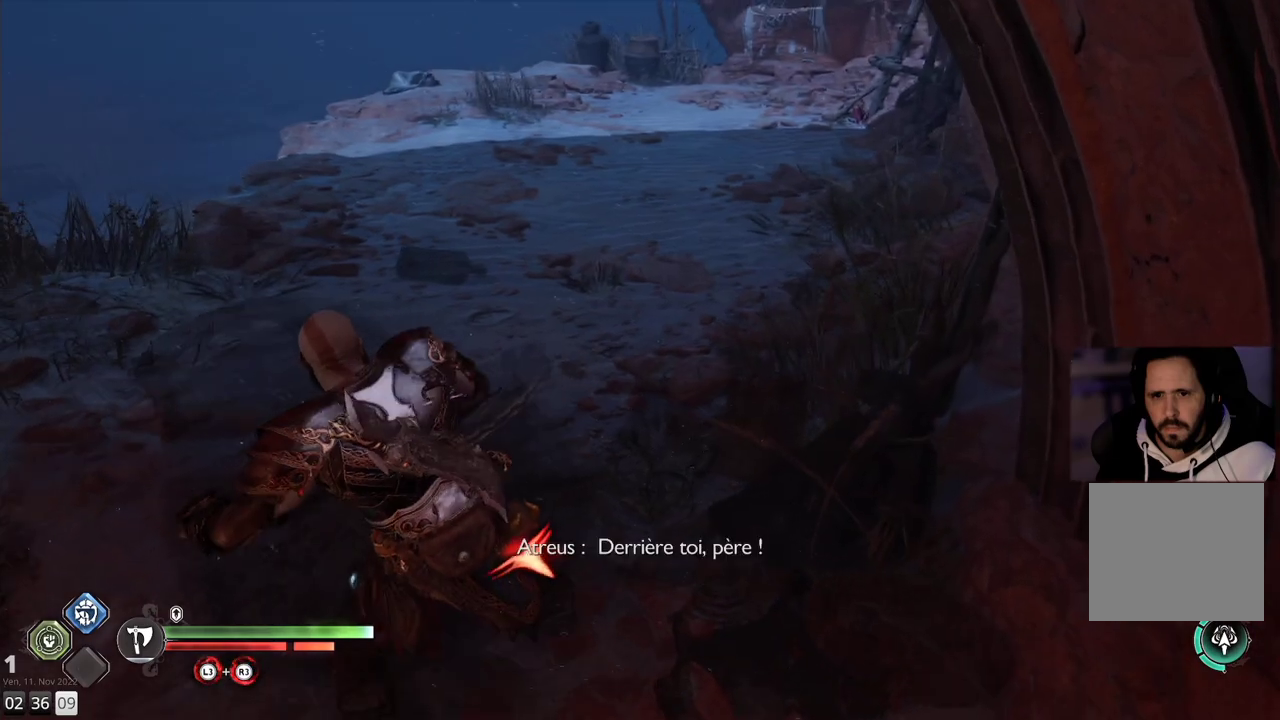
{"buttons": ["CROSS"], "left_stick": "down", "right_stick": "center", "events": [[250, "right_stick", "down-right"], [300, "left_stick", "down-left"], [450, "right_stick", "center"], [483, "left_stick", "down"], [500, "CROSS", "down"]]}
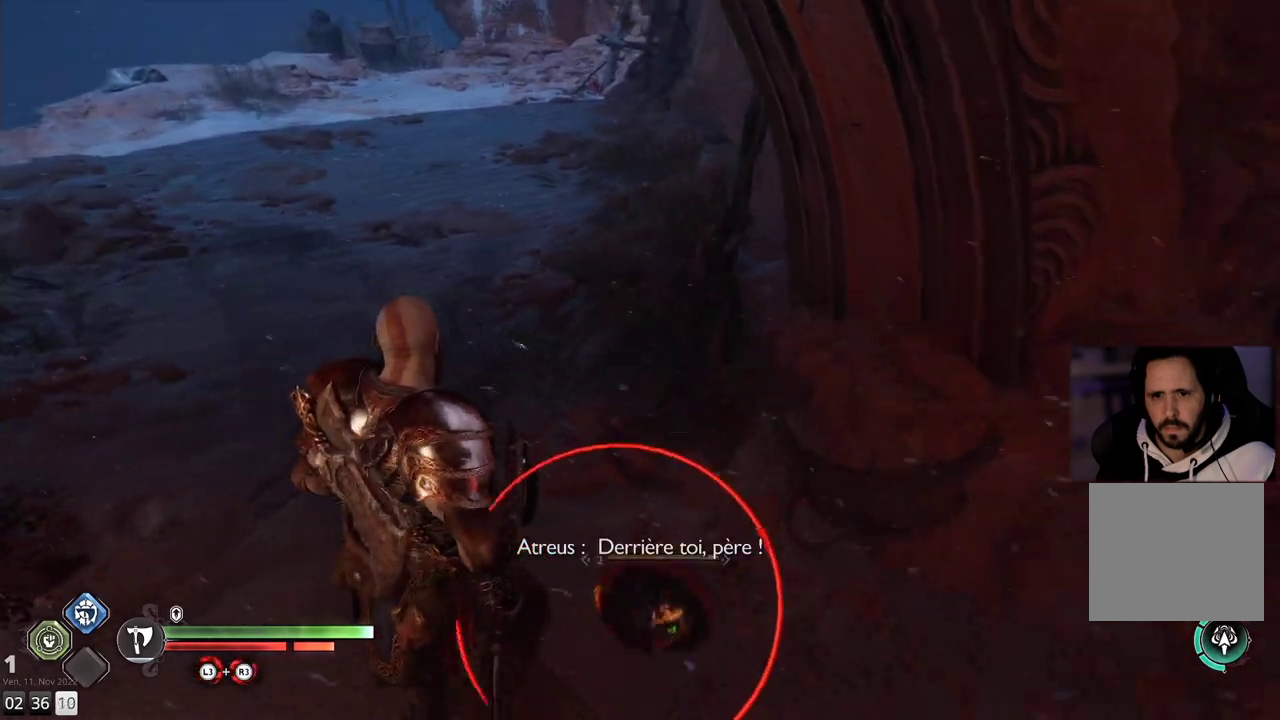
{"buttons": [], "left_stick": "down-right", "right_stick": "center", "events": [[100, "CROSS", "up"], [150, "CROSS", "down"], [283, "CROSS", "up"], [400, "left_stick", "down-right"]]}
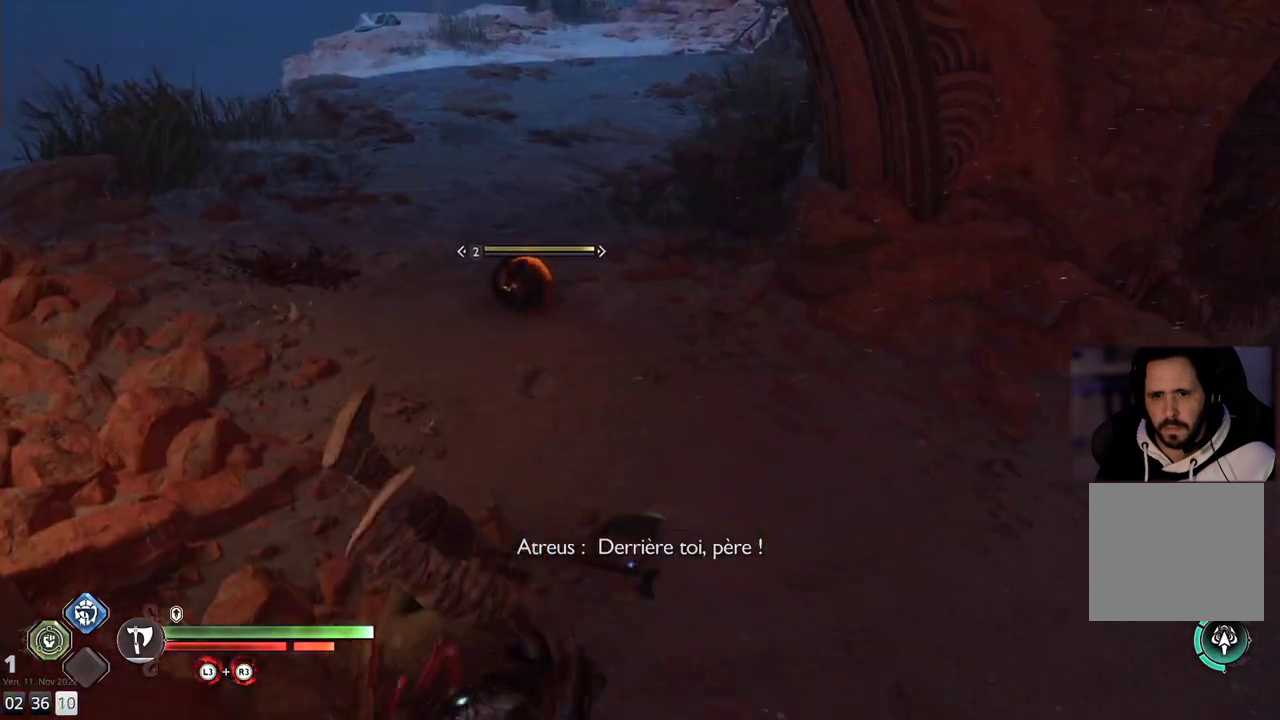
{"buttons": [], "left_stick": "up", "right_stick": "left", "events": [[67, "left_stick", "up-right"], [267, "left_stick", "up"], [350, "right_stick", "left"]]}